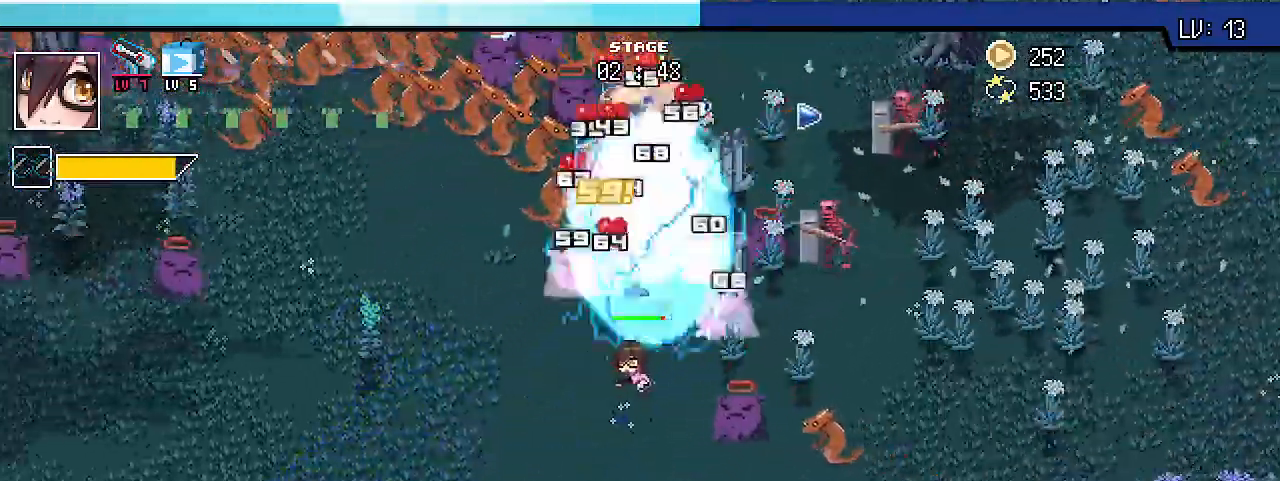
Gameplay with keyboard; each line is a JSON object with the keys held at the frame after it. "events" lists presses ("down") and releases ("up") of ".", "/", "0", "1", "2", "3", "4", "5", "6", "7", "8", "9", "a", "alt_l", "alt_r", "b", "backslash", "backspace", "c", "caps_lock", "comma", "ctrl_l", "ctrl_r", "d", "e", "equals", "escape", "f", "f1", "f10", "f11", "f12", "f2", "f3", "f4", "f5", "f6", "f7", "f8", "f9", "g", "h", "i", "j", "k", "l", "lbracket", "m", "minus", "n", "o", "p", "q", "quote", "r", "rbracket", "return", "s", "semicolon", "shift_l", "shift_r", "space", "super_l", "super_r", "t", "tab", "tilde", "u", "v", "w", "x", "y" and "z" between this image and that frame as [ms after this image, input, new state], when the widget could be followed in between. No other keys are recorded. Mouse input is not recorded.
{"keys": ["a", "shift_r", "w"], "events": [[67, "s", "down"], [400, "s", "up"], [500, "w", "down"]]}
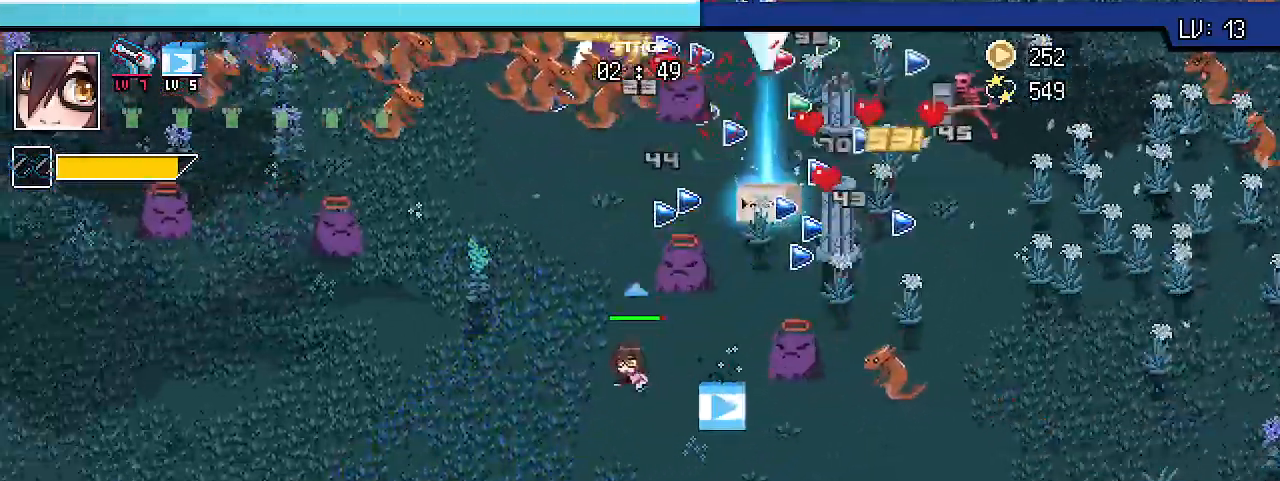
{"keys": ["a", "s", "shift_r"], "events": [[267, "w", "up"], [367, "s", "down"]]}
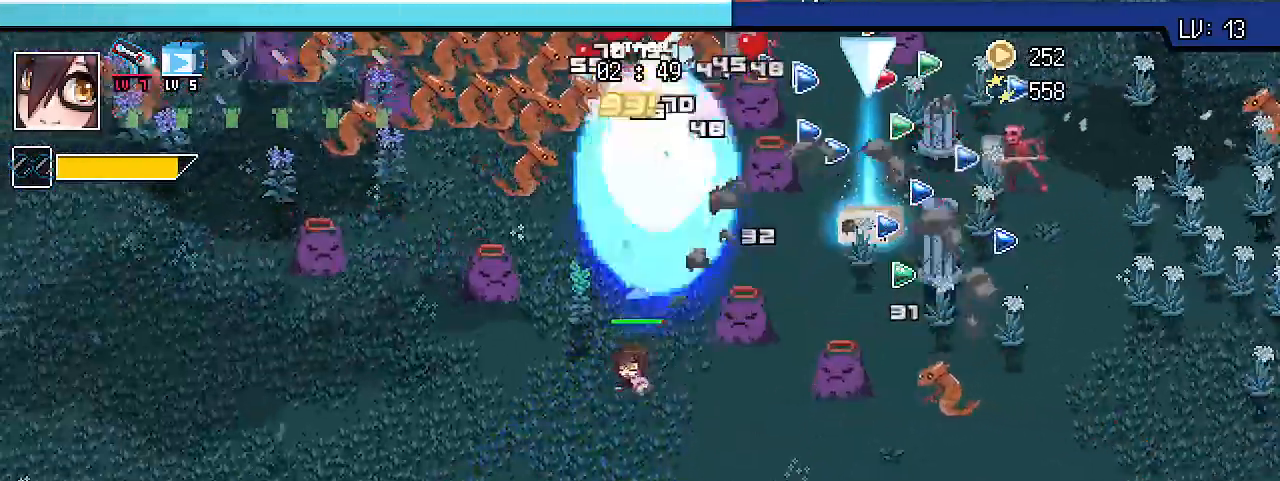
{"keys": ["a", "shift_r"], "events": [[33, "a", "up"], [200, "a", "down"], [433, "s", "up"]]}
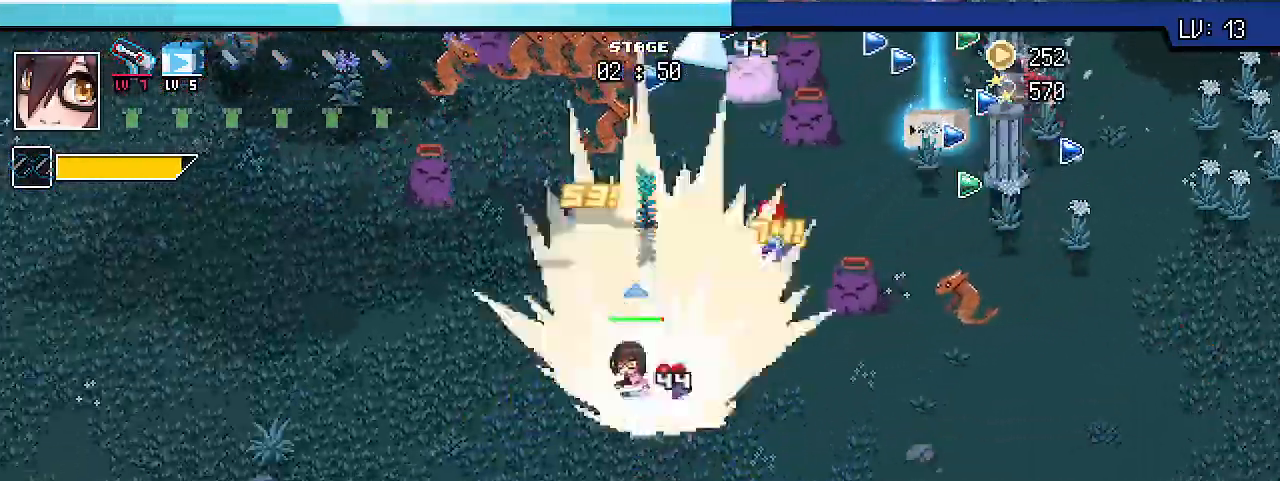
{"keys": ["s", "shift_r"], "events": [[233, "s", "down"], [367, "a", "up"]]}
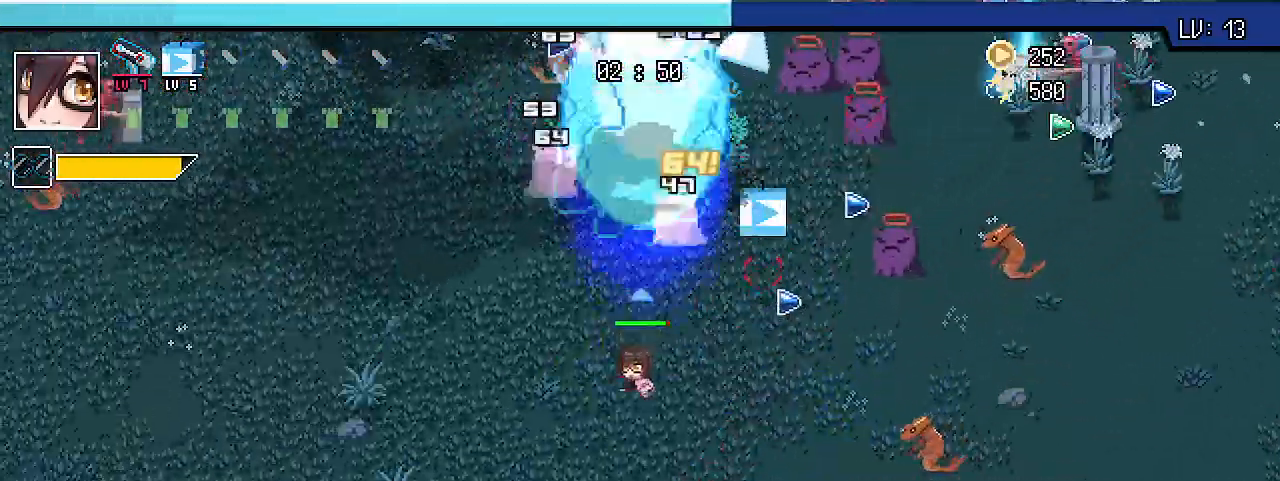
{"keys": ["d", "s", "shift_r"], "events": [[67, "d", "down"]]}
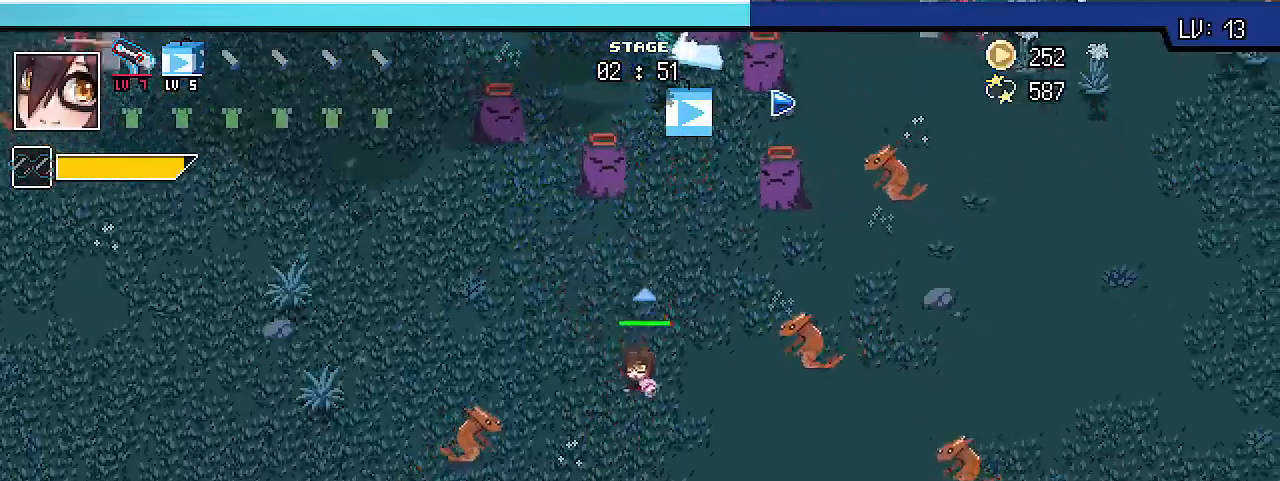
{"keys": ["a", "s", "shift_r"], "events": [[67, "s", "up"], [167, "w", "down"], [300, "d", "up"], [367, "a", "down"], [433, "w", "up"], [500, "s", "down"]]}
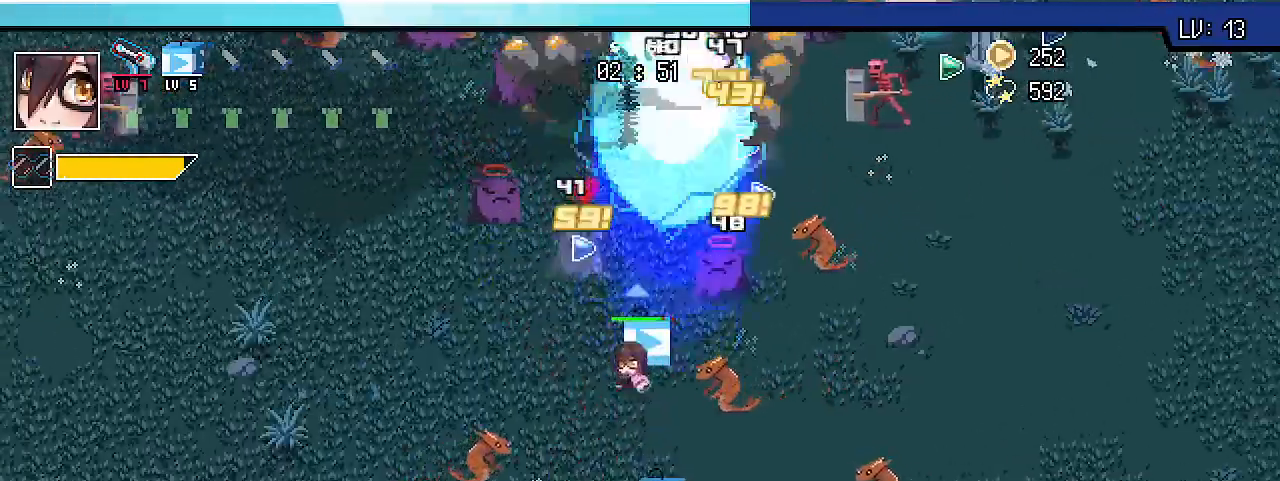
{"keys": ["d", "s", "shift_r"], "events": [[67, "a", "up"], [100, "d", "down"]]}
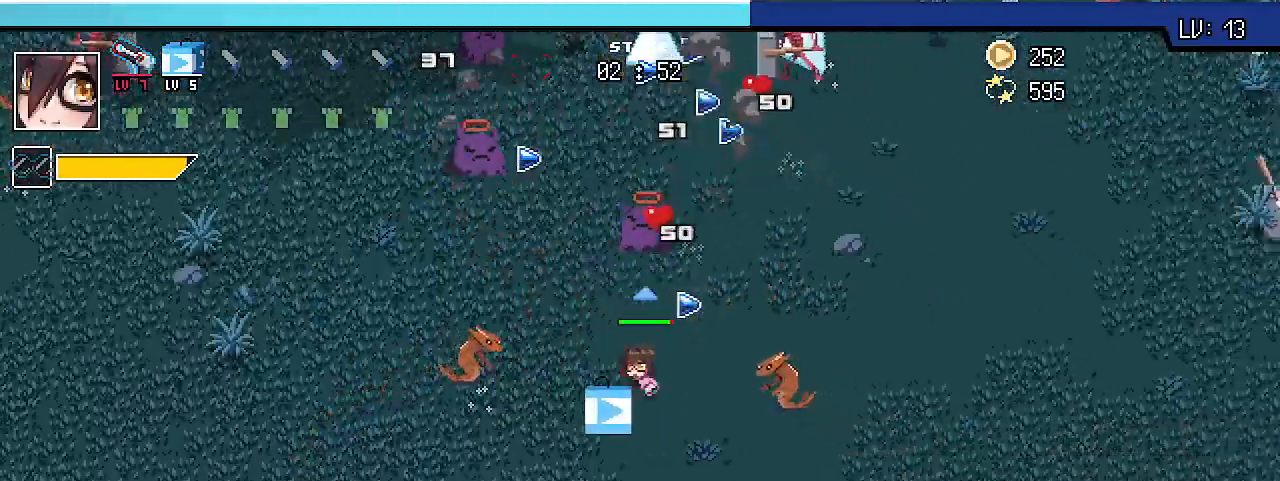
{"keys": ["d", "s", "shift_r"], "events": [[200, "d", "up"], [467, "d", "down"]]}
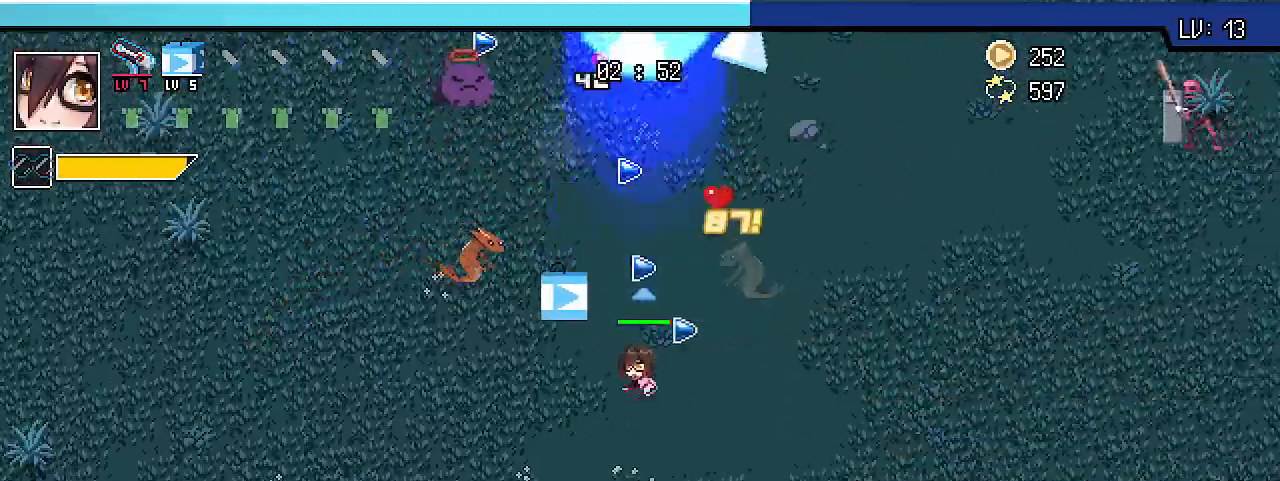
{"keys": ["d", "shift_r", "w"], "events": [[300, "s", "up"], [433, "w", "down"]]}
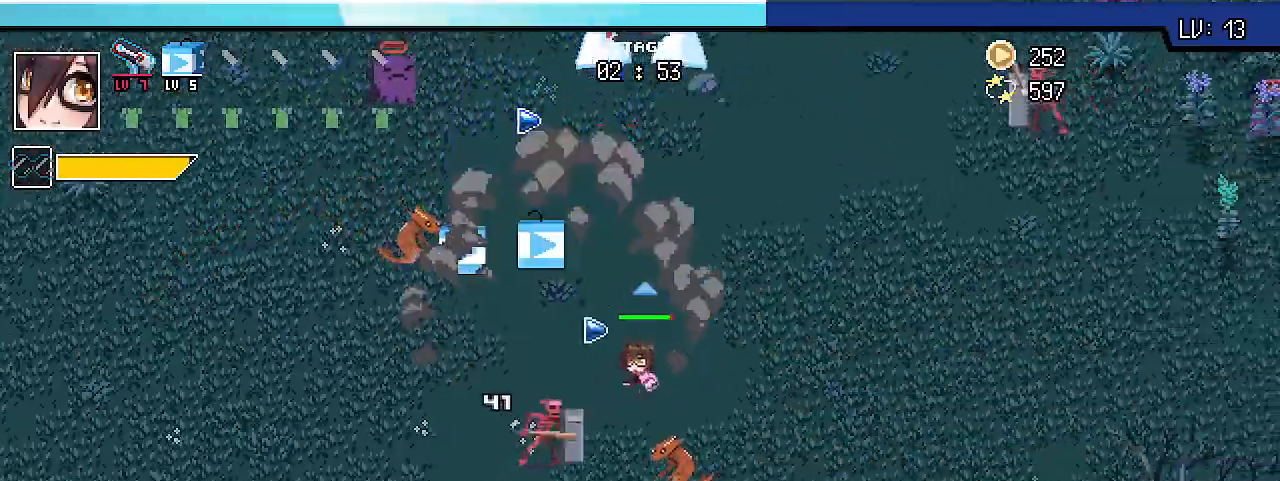
{"keys": ["d", "shift_r", "w"], "events": []}
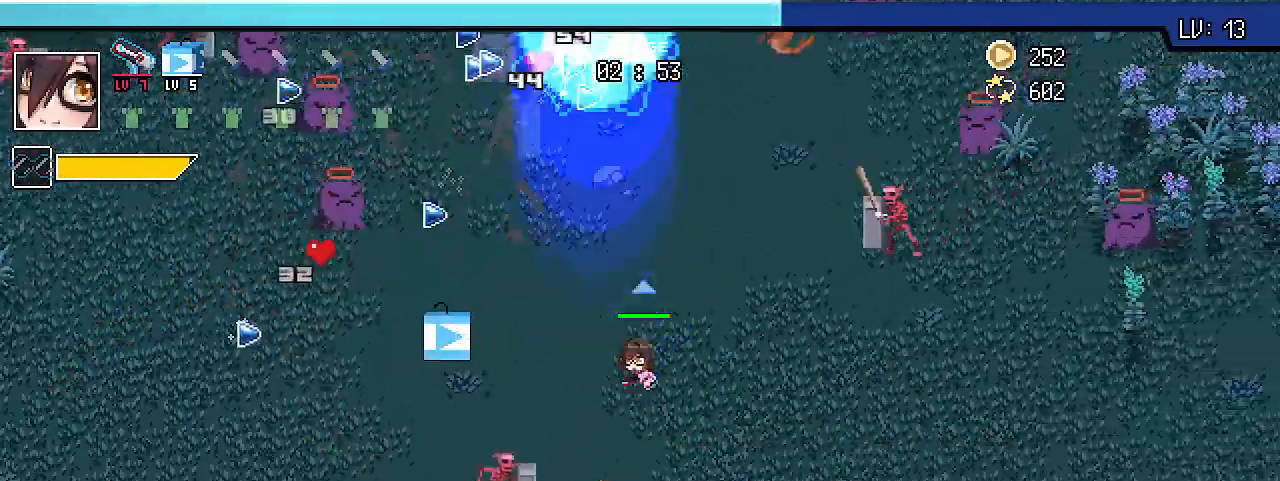
{"keys": ["shift_r", "w"], "events": [[267, "d", "up"]]}
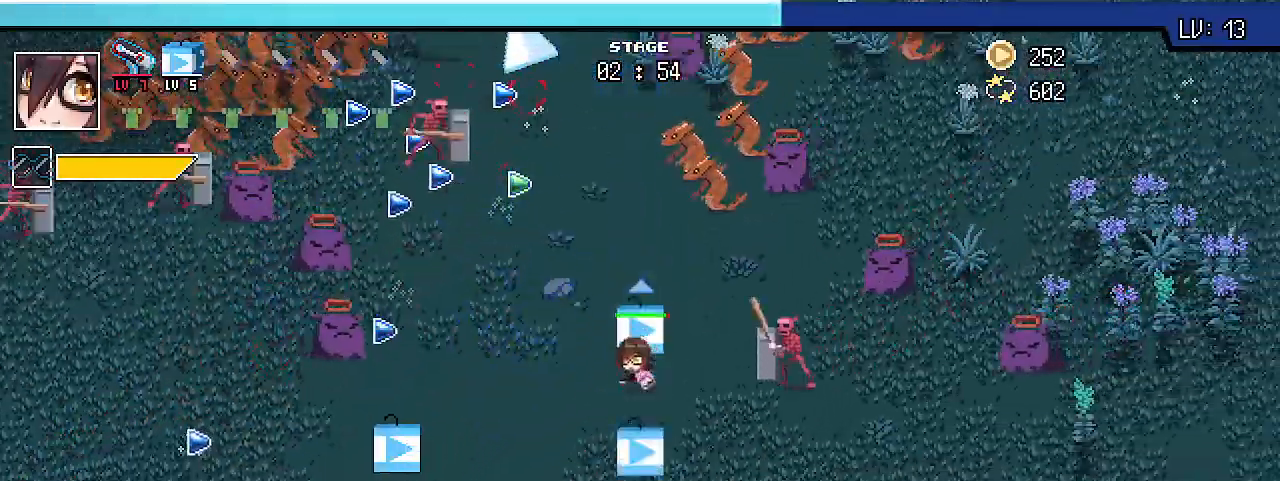
{"keys": ["a", "shift_r", "w"], "events": [[33, "a", "down"], [267, "a", "up"], [367, "a", "down"]]}
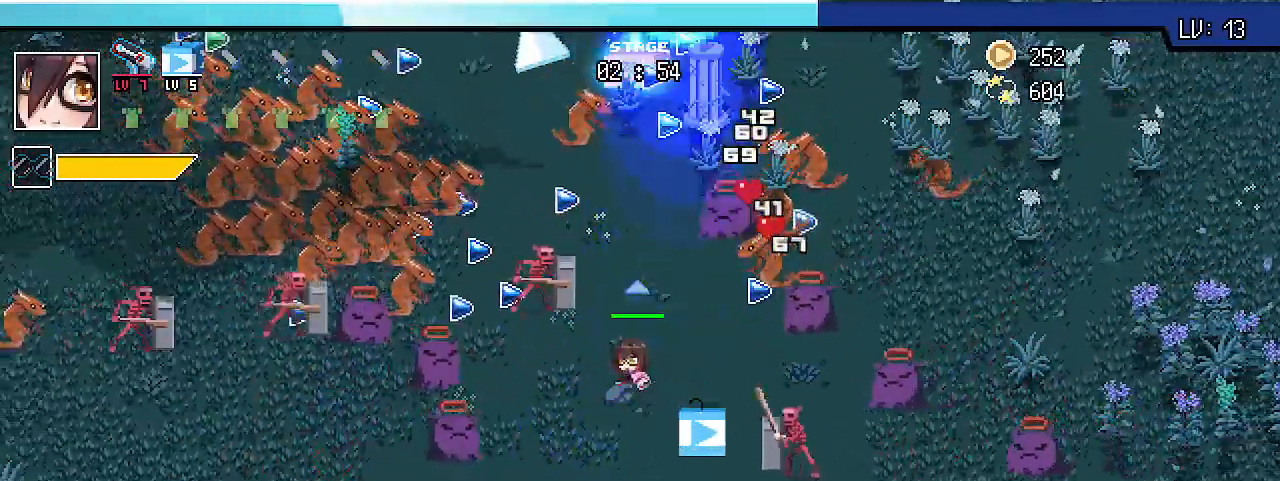
{"keys": ["shift_r", "w"], "events": [[33, "a", "up"], [333, "d", "down"], [467, "d", "up"]]}
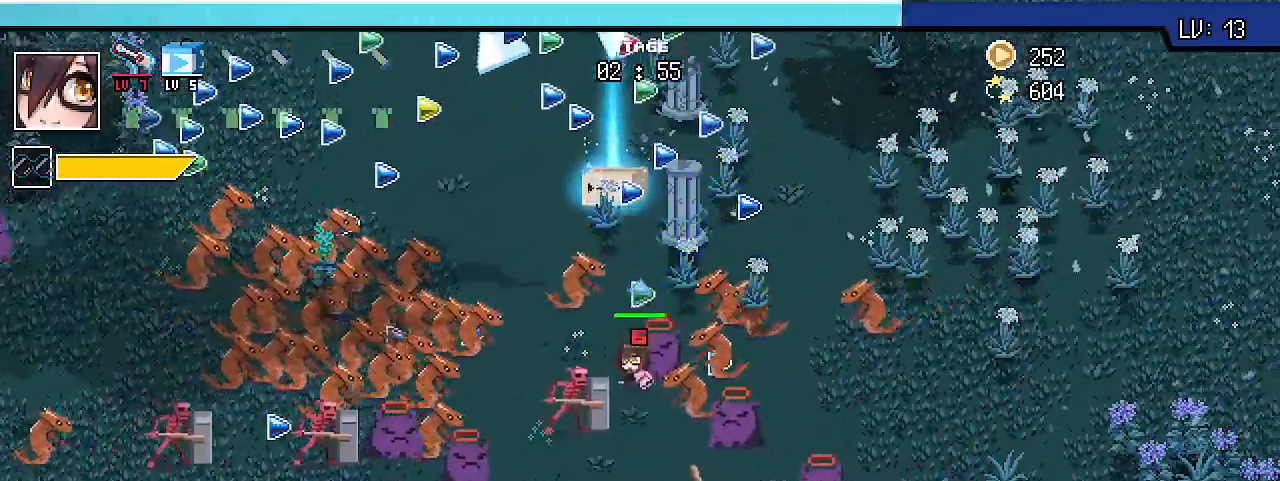
{"keys": ["shift_r", "w"], "events": []}
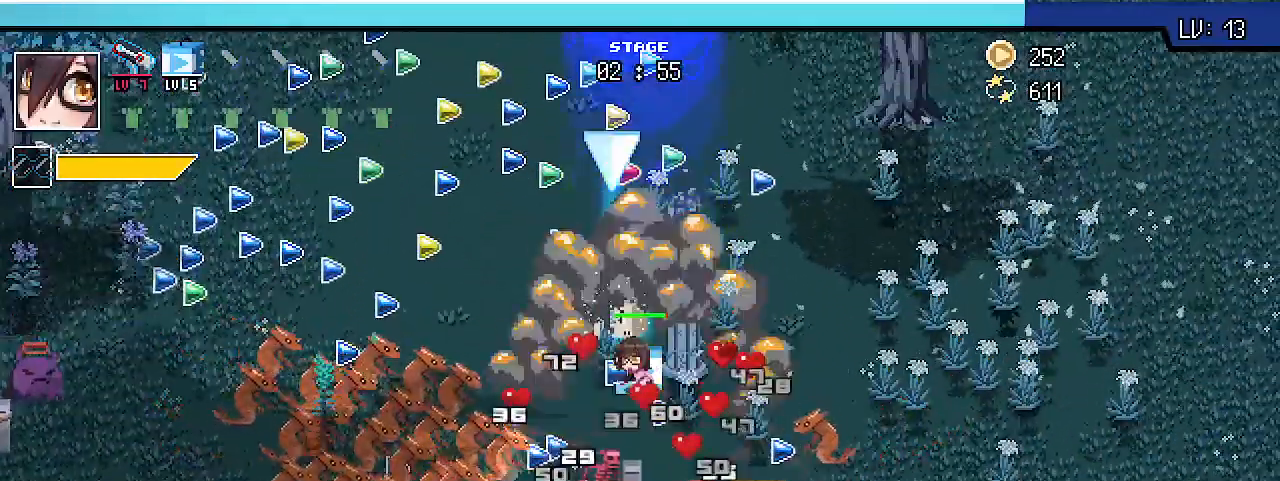
{"keys": [], "events": [[167, "a", "down"], [367, "a", "up"], [400, "shift_r", "up"], [400, "w", "up"]]}
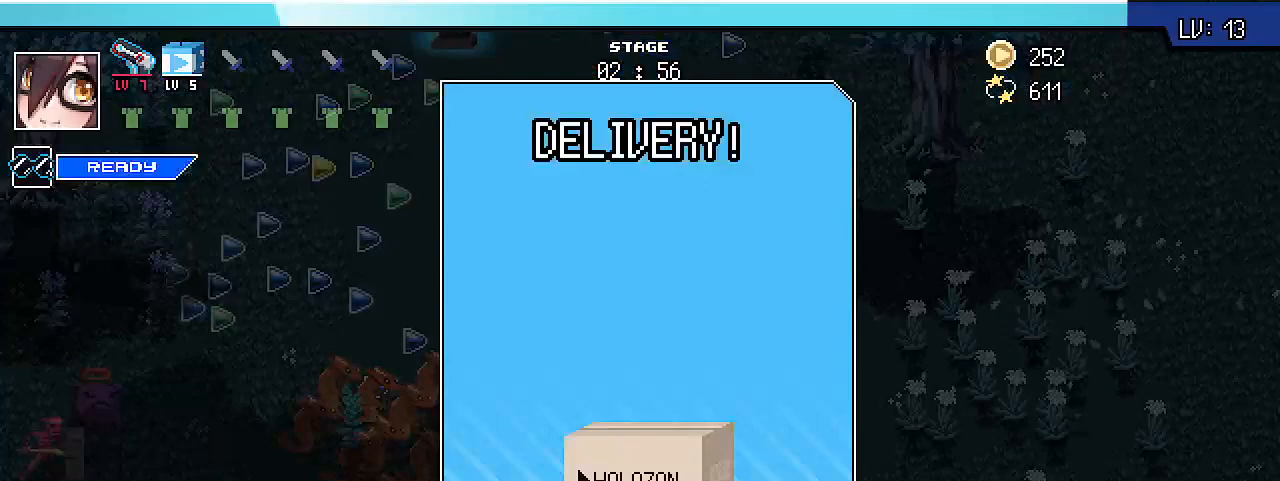
{"keys": ["shift_r"], "events": [[400, "shift_r", "down"]]}
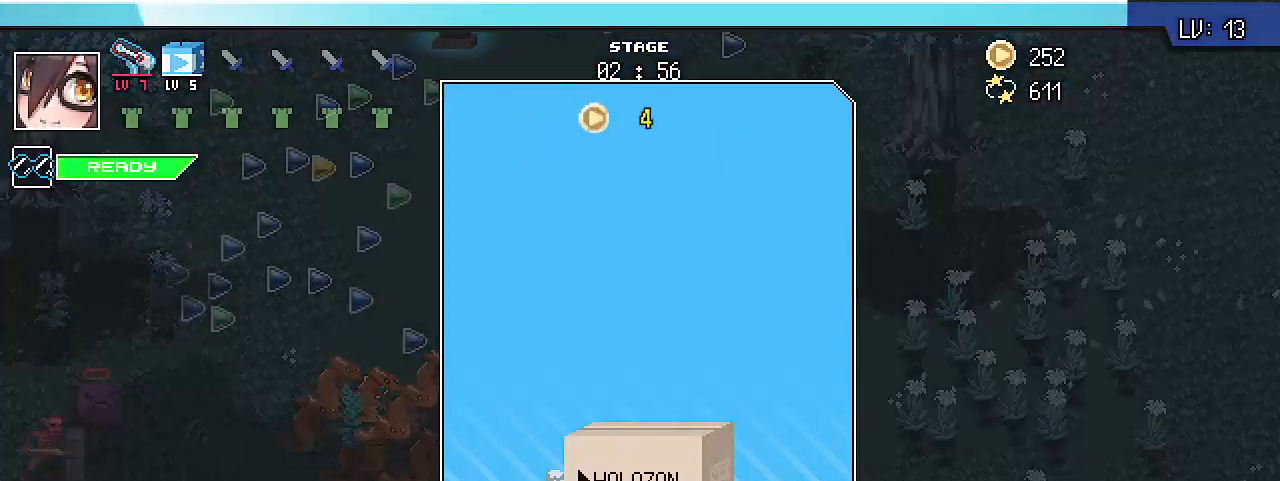
{"keys": [], "events": [[33, "shift_r", "up"]]}
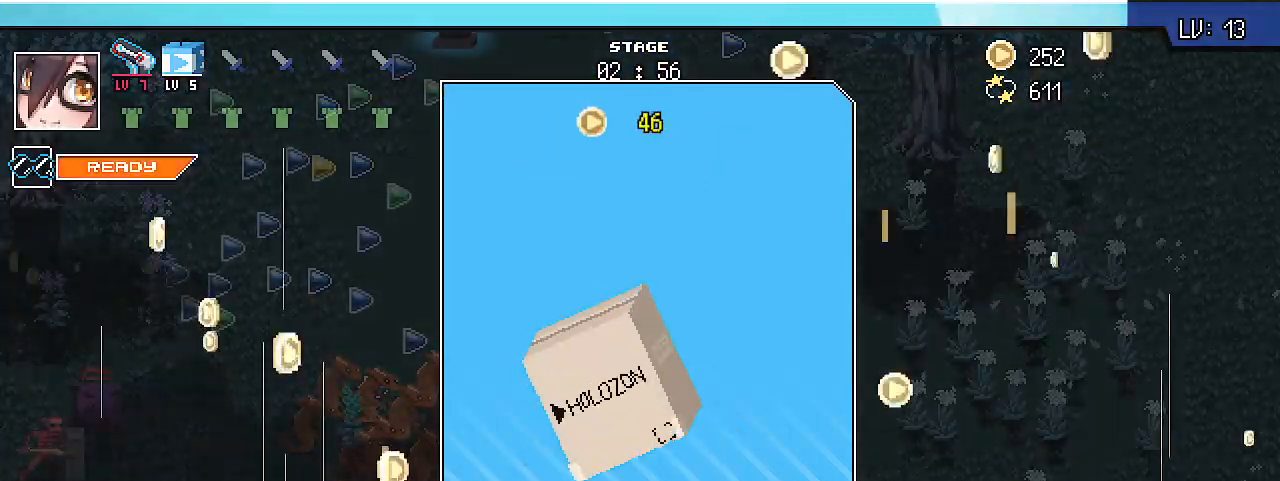
{"keys": [], "events": [[33, "alt_l", "down"], [67, "tab", "down"], [200, "alt_l", "up"], [200, "tab", "up"]]}
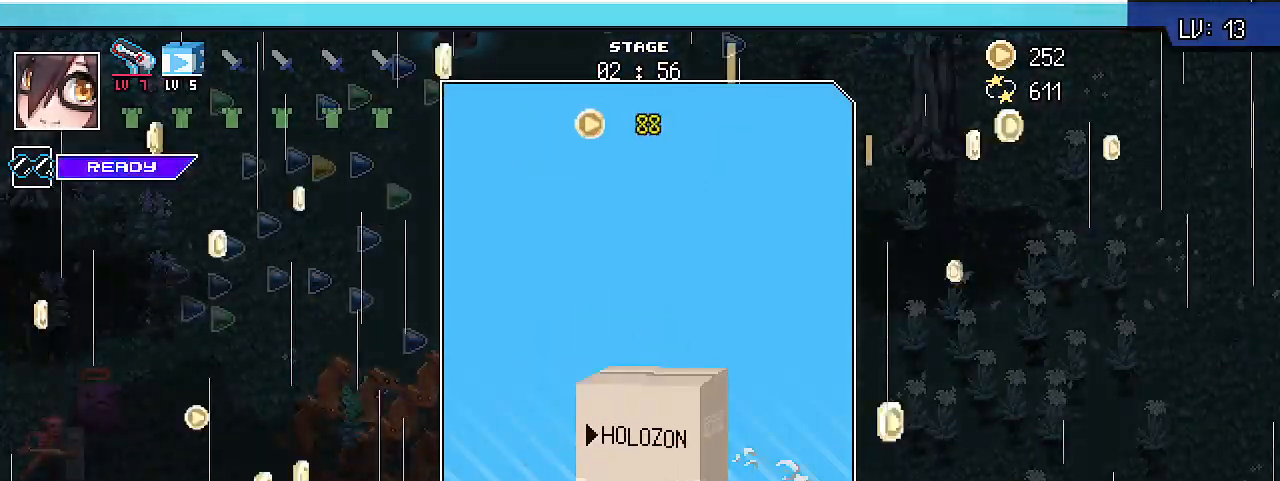
{"keys": [], "events": []}
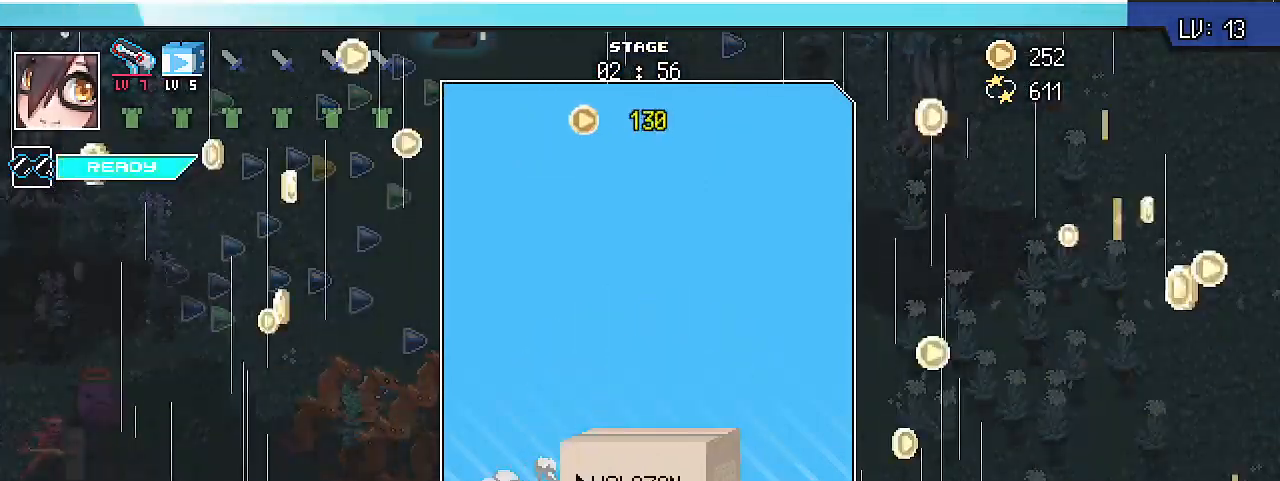
{"keys": [], "events": []}
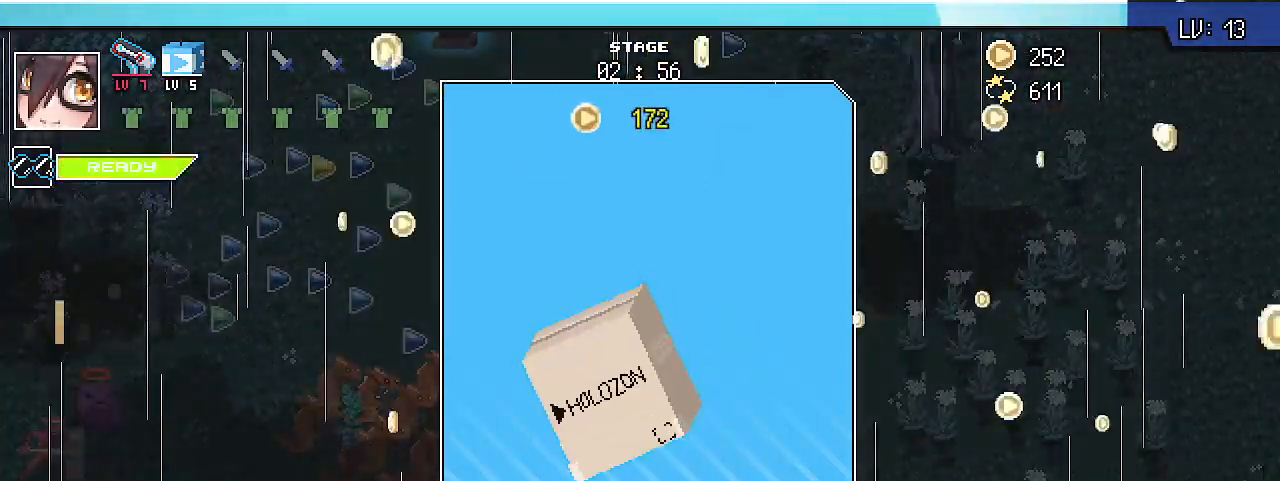
{"keys": [], "events": []}
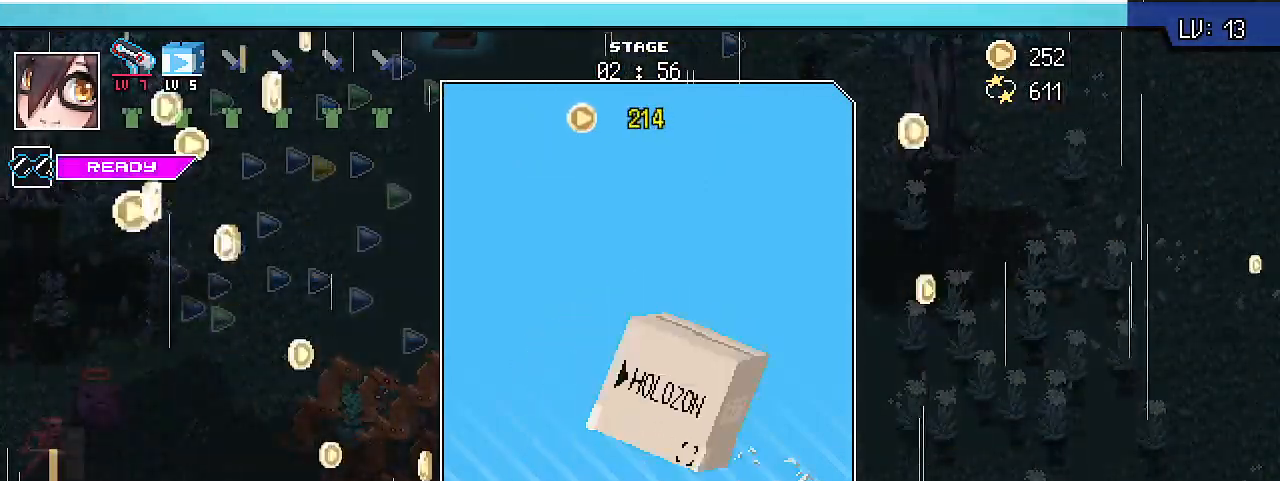
{"keys": [], "events": []}
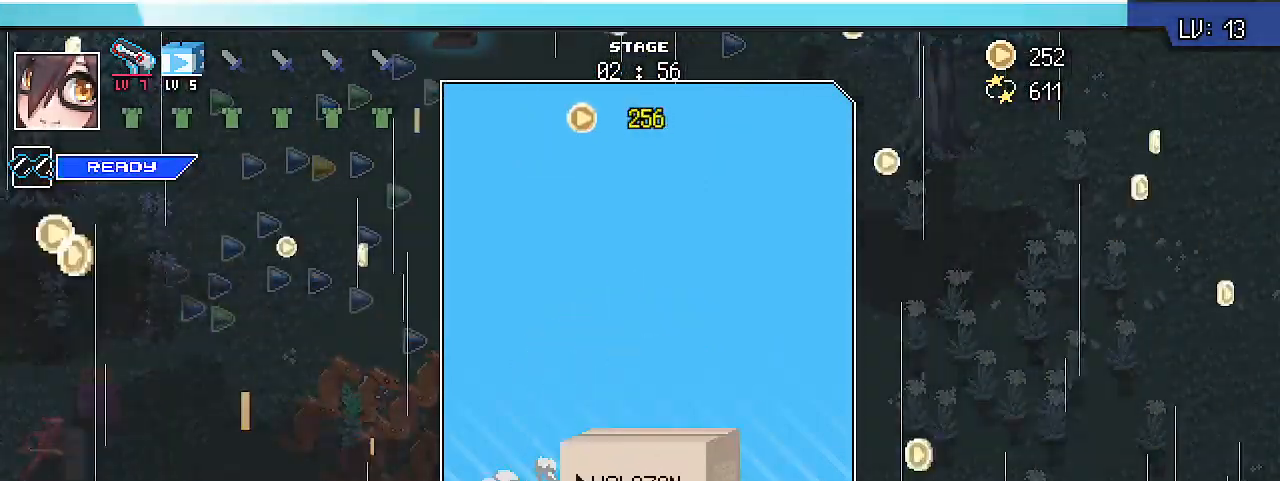
{"keys": [], "events": []}
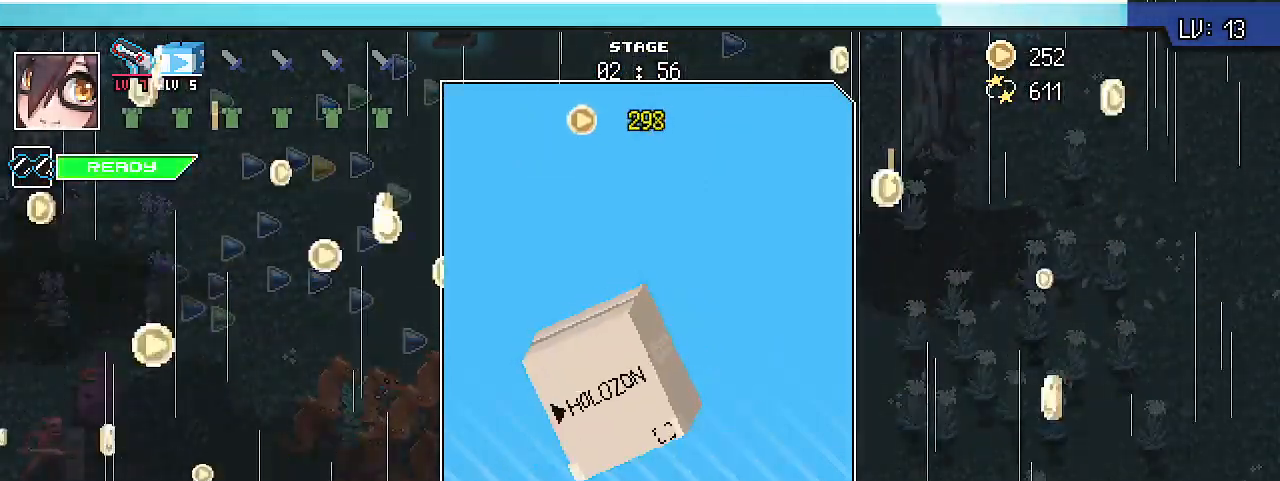
{"keys": [], "events": []}
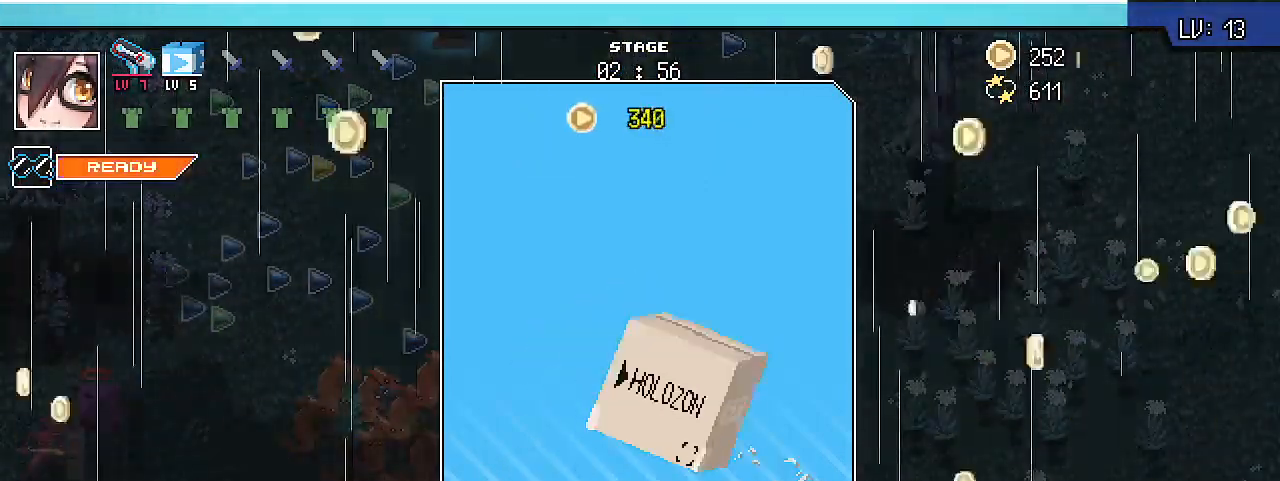
{"keys": [], "events": []}
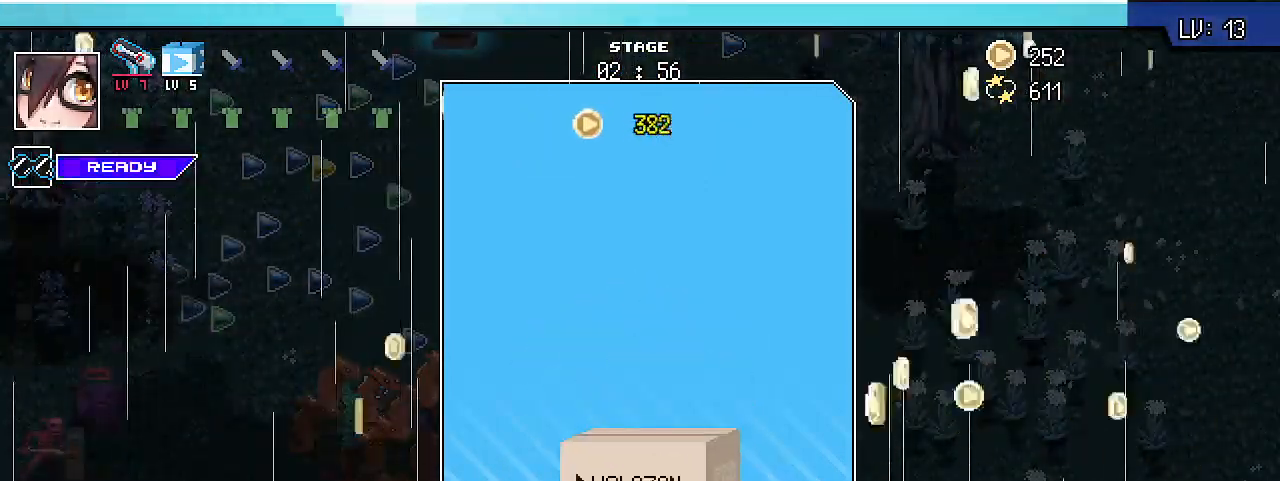
{"keys": ["alt_l", "tab"], "events": [[367, "alt_l", "down"], [467, "tab", "down"]]}
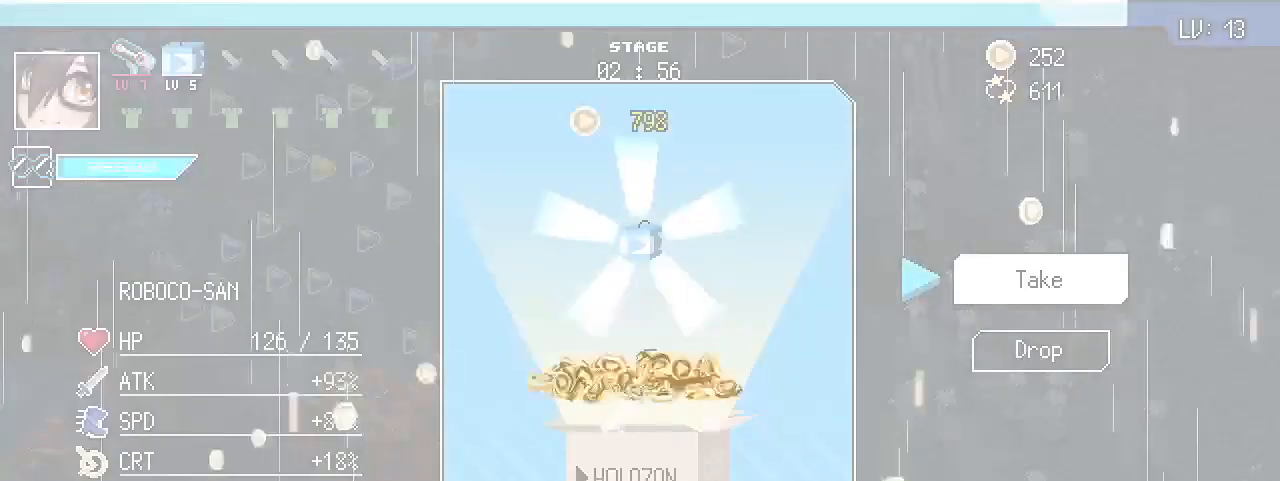
{"keys": [], "events": [[67, "alt_l", "up"], [100, "tab", "up"]]}
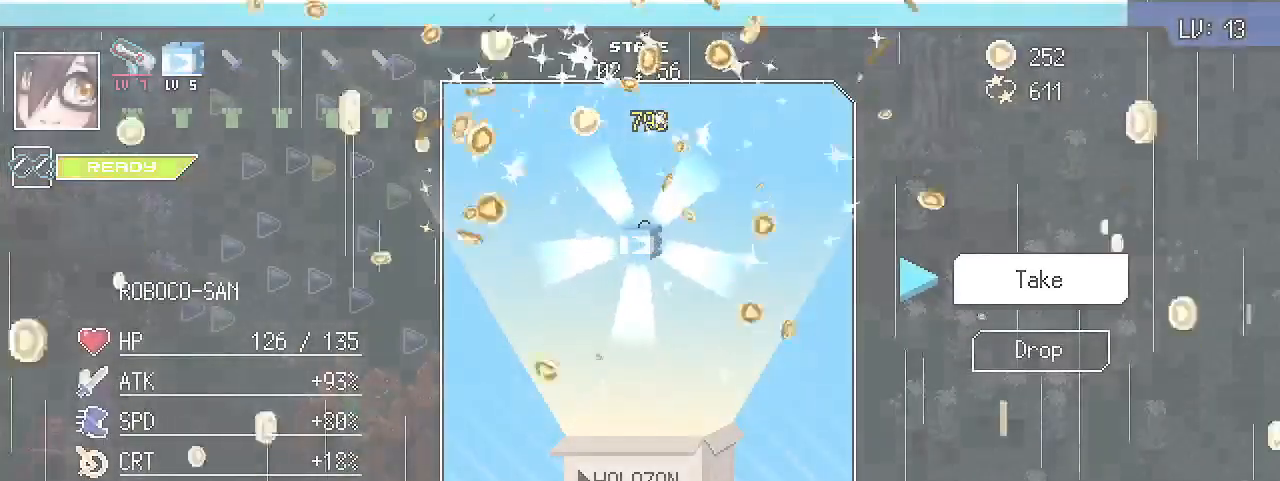
{"keys": [], "events": []}